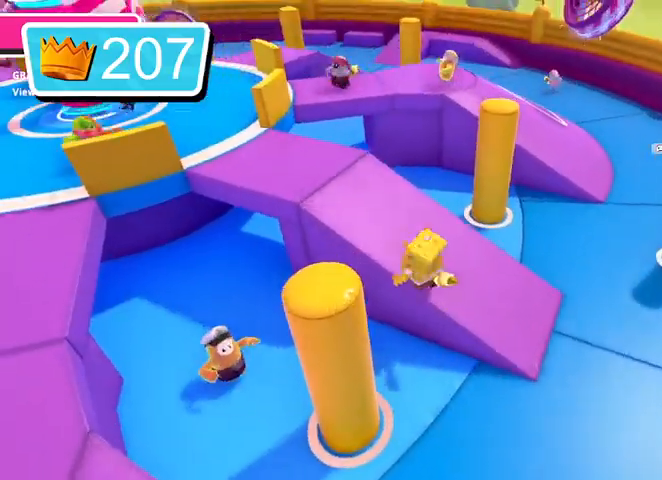
Gameplay with a controller (PlayStation layout); each line is a JSON object with the inputs held at the frame after it. "events" lists button and stick changes between this image and that frame as [ms after this image, input, new state], when the widget could be followed in between.
{"buttons": ["CROSS", "L3"], "left_stick": "down-right", "right_stick": "center", "events": [[33, "left_stick", "down-left"], [100, "left_stick", "down-right"], [267, "L3", "down"], [400, "CROSS", "down"]]}
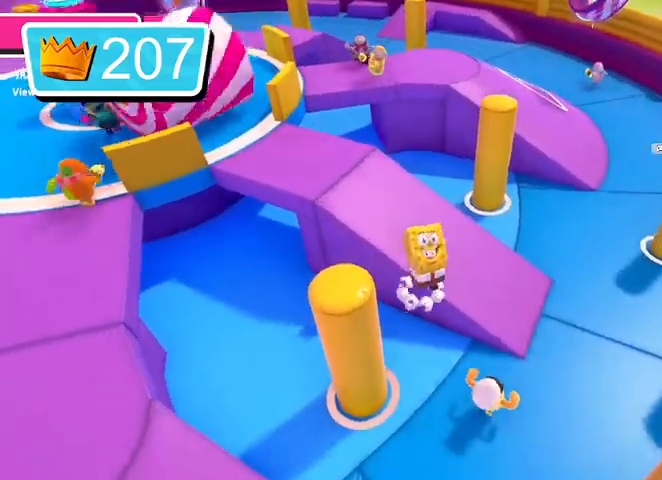
{"buttons": ["CROSS", "L3"], "left_stick": "down", "right_stick": "center", "events": [[267, "left_stick", "down"]]}
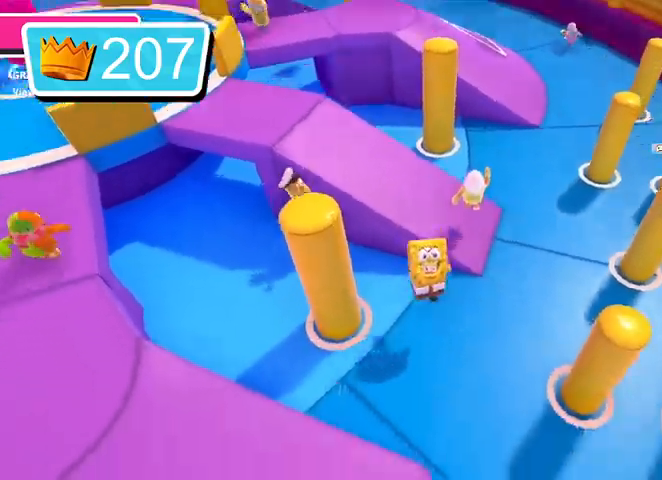
{"buttons": [], "left_stick": "down", "right_stick": "center", "events": [[33, "right_stick", "up-left"], [67, "CROSS", "up"], [133, "L3", "up"], [233, "CROSS", "down"], [300, "right_stick", "center"], [500, "CROSS", "up"]]}
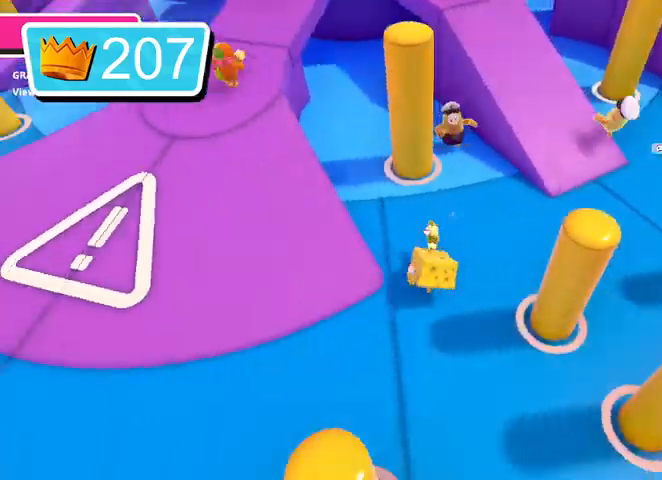
{"buttons": ["CROSS"], "left_stick": "up-left", "right_stick": "center", "events": [[67, "left_stick", "down-left"], [267, "right_stick", "left"], [333, "left_stick", "up-left"], [433, "CROSS", "down"], [433, "right_stick", "center"]]}
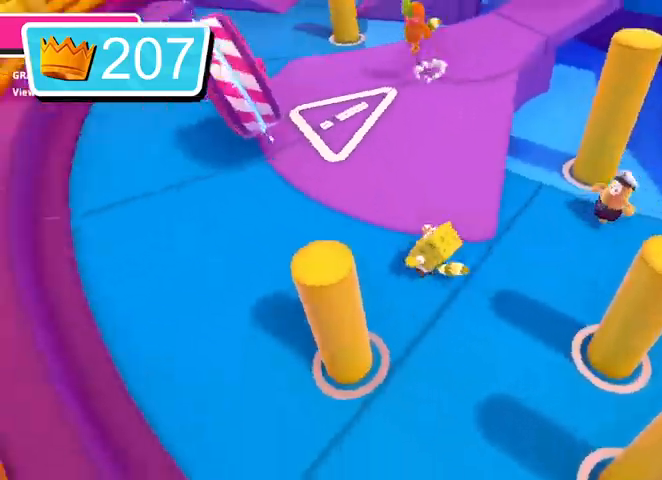
{"buttons": ["CROSS", "L3"], "left_stick": "right", "right_stick": "center", "events": [[167, "CROSS", "up"], [167, "left_stick", "up-right"], [167, "right_stick", "right"], [367, "right_stick", "center"], [433, "left_stick", "right"], [467, "L3", "down"], [500, "CROSS", "down"]]}
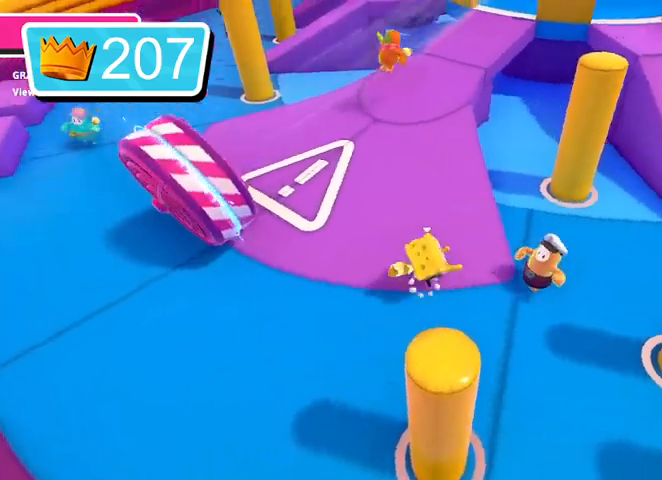
{"buttons": ["L3"], "left_stick": "up-right", "right_stick": "right", "events": [[167, "CROSS", "up"], [333, "L3", "up"], [333, "left_stick", "up-right"], [500, "L3", "down"], [500, "right_stick", "right"]]}
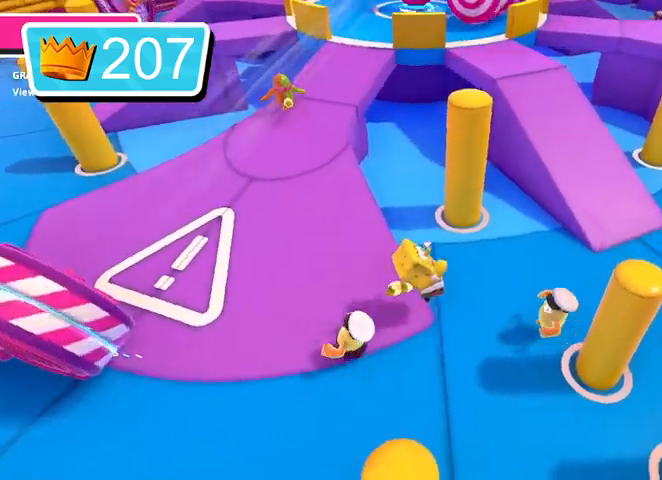
{"buttons": ["CROSS", "L3"], "left_stick": "right", "right_stick": "center", "events": [[33, "right_stick", "center"], [67, "CROSS", "down"], [200, "CROSS", "up"], [267, "CROSS", "down"], [367, "CROSS", "up"], [467, "CROSS", "down"], [467, "left_stick", "right"]]}
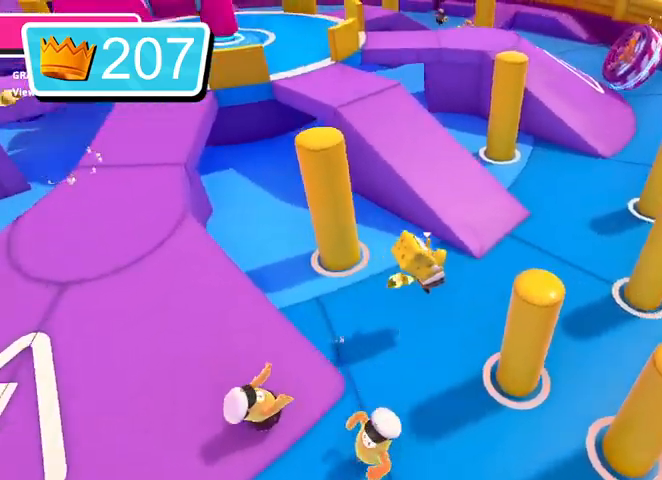
{"buttons": [], "left_stick": "up", "right_stick": "center", "events": [[33, "CROSS", "up"], [100, "left_stick", "up-right"], [233, "L3", "up"], [233, "right_stick", "up-right"], [400, "left_stick", "up"], [400, "right_stick", "center"]]}
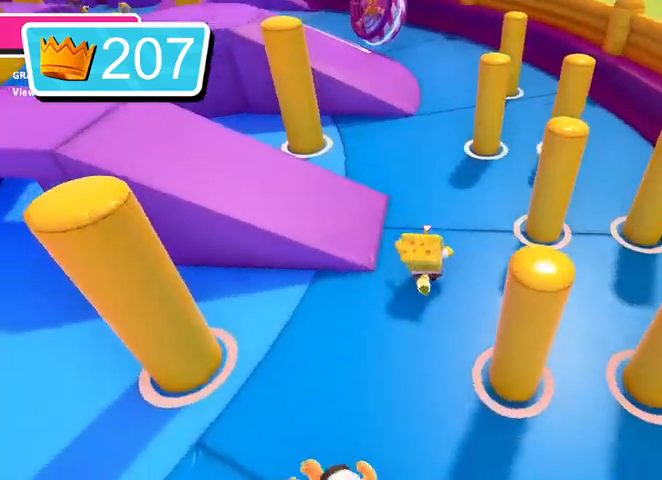
{"buttons": [], "left_stick": "up", "right_stick": "center", "events": []}
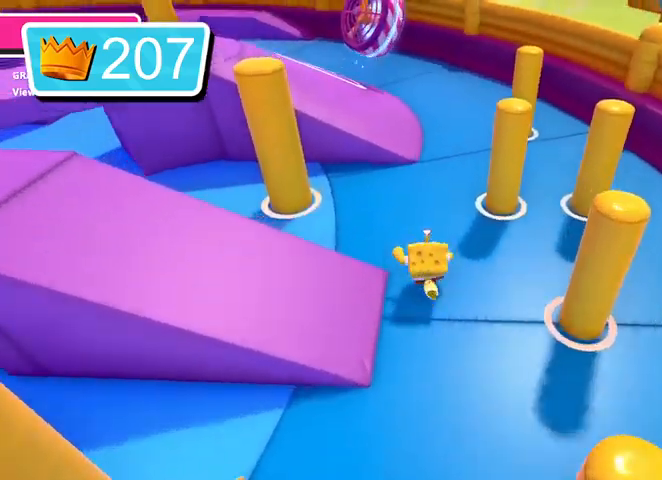
{"buttons": [], "left_stick": "up", "right_stick": "up-left", "events": [[100, "right_stick", "up-left"], [233, "right_stick", "center"], [333, "right_stick", "up-left"]]}
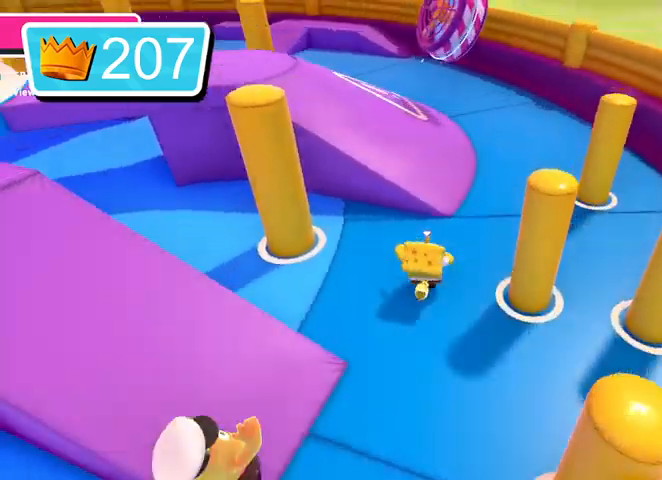
{"buttons": [], "left_stick": "up", "right_stick": "center", "events": [[33, "right_stick", "center"], [333, "CROSS", "down"], [433, "CROSS", "up"]]}
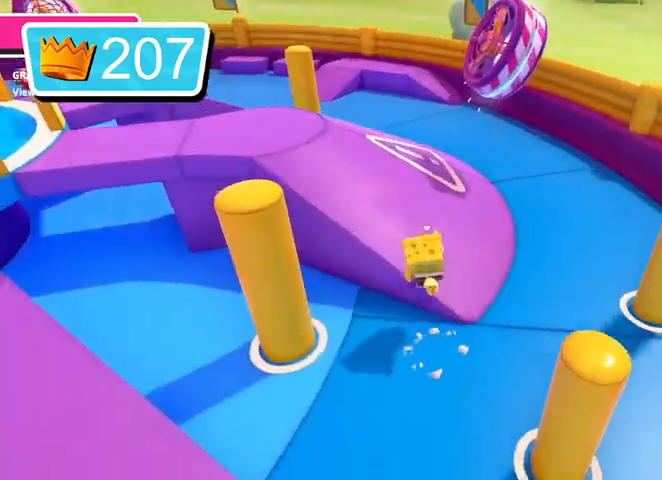
{"buttons": [], "left_stick": "up-left", "right_stick": "center", "events": [[300, "right_stick", "left"], [367, "right_stick", "center"], [500, "left_stick", "up-left"]]}
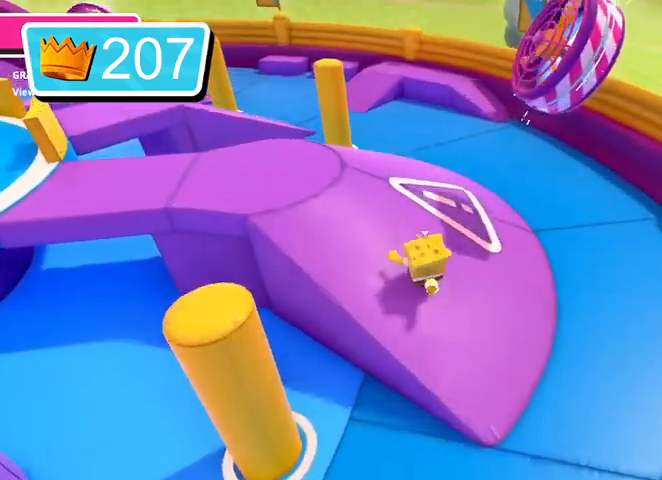
{"buttons": [], "left_stick": "up-right", "right_stick": "right", "events": [[233, "right_stick", "left"], [400, "right_stick", "center"], [467, "left_stick", "up-right"], [467, "right_stick", "right"]]}
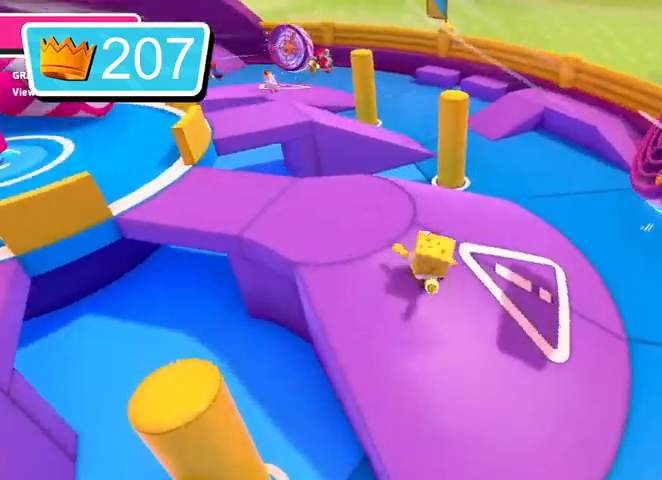
{"buttons": [], "left_stick": "center", "right_stick": "center", "events": [[167, "right_stick", "center"], [500, "left_stick", "center"]]}
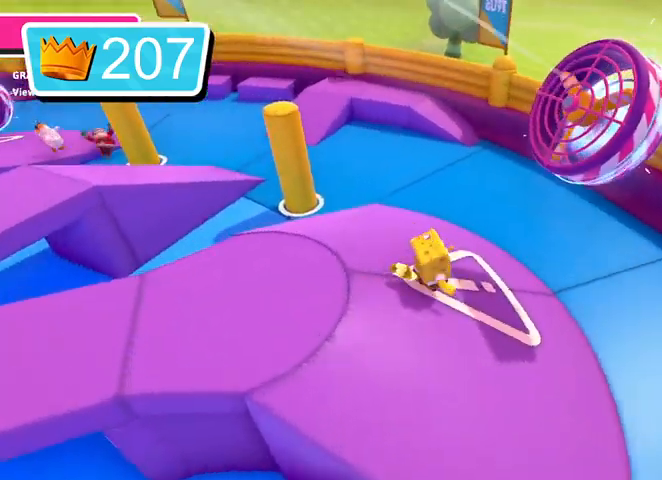
{"buttons": [], "left_stick": "up-right", "right_stick": "center", "events": [[67, "left_stick", "left"], [300, "right_stick", "right"], [333, "left_stick", "down"], [400, "left_stick", "right"], [433, "right_stick", "center"], [467, "left_stick", "up-right"]]}
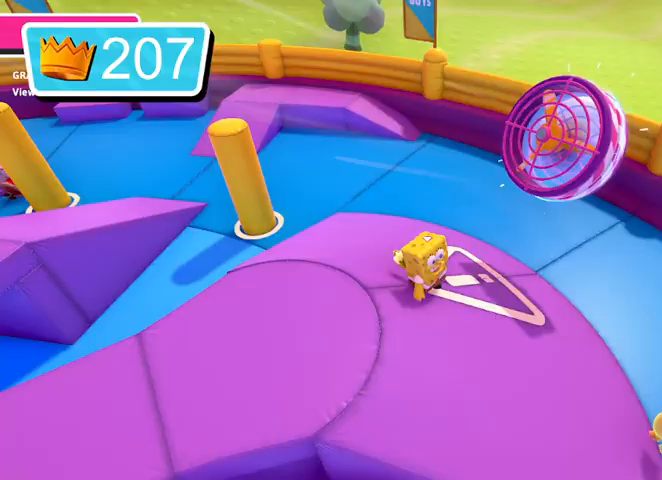
{"buttons": [], "left_stick": "down", "right_stick": "center", "events": [[200, "L3", "down"], [200, "left_stick", "up"], [233, "CROSS", "down"], [433, "L3", "up"], [433, "left_stick", "right"], [500, "CROSS", "up"], [500, "left_stick", "down"]]}
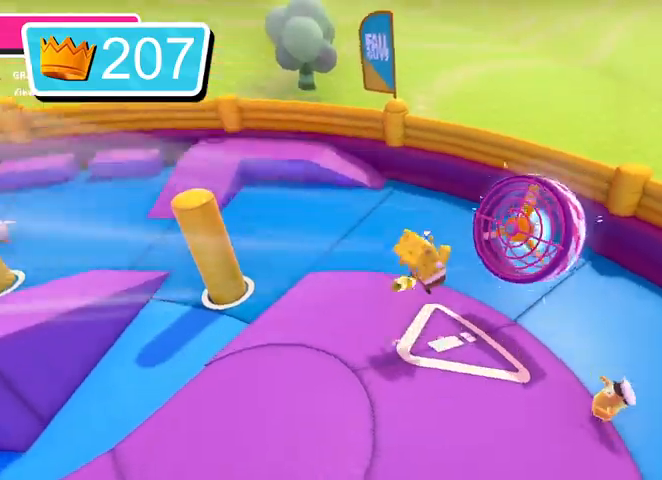
{"buttons": [], "left_stick": "down-left", "right_stick": "left", "events": [[67, "left_stick", "down-left"], [267, "right_stick", "left"]]}
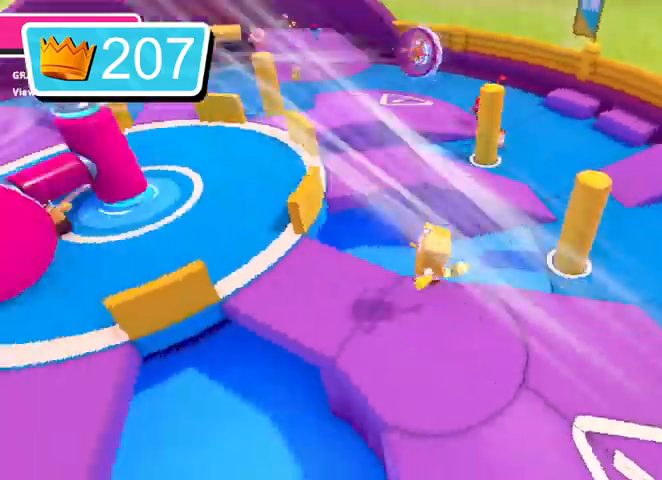
{"buttons": ["CROSS"], "left_stick": "up", "right_stick": "center", "events": [[167, "CROSS", "down"], [200, "left_stick", "up"], [233, "right_stick", "center"]]}
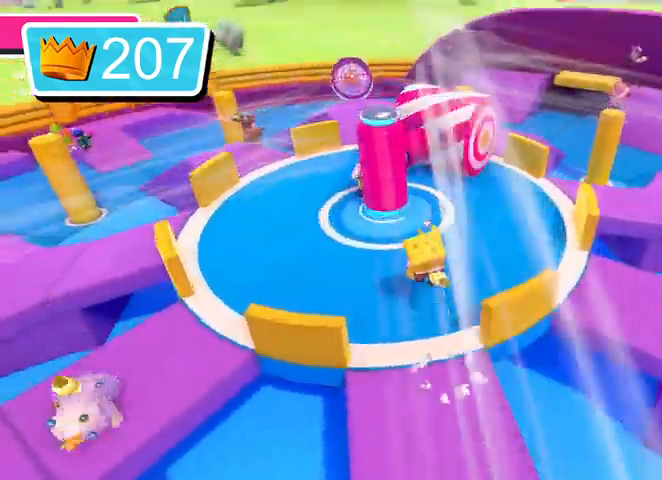
{"buttons": ["L3"], "left_stick": "up-right", "right_stick": "center", "events": [[67, "left_stick", "left"], [100, "CROSS", "up"], [233, "left_stick", "up-left"], [400, "CROSS", "down"], [400, "left_stick", "up-right"], [467, "L3", "down"], [500, "CROSS", "up"]]}
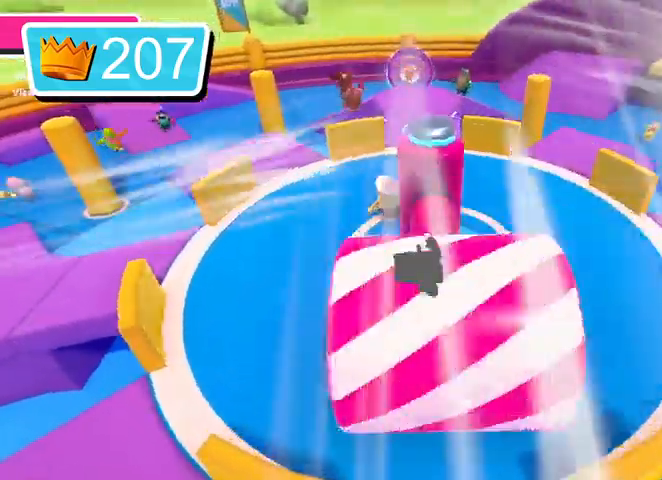
{"buttons": [], "left_stick": "left", "right_stick": "center", "events": [[133, "L3", "up"], [133, "left_stick", "right"], [267, "left_stick", "up-left"], [367, "left_stick", "left"]]}
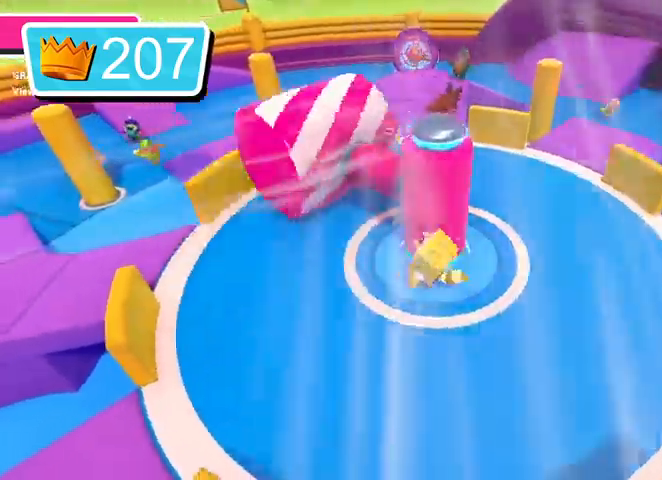
{"buttons": ["L3"], "left_stick": "left", "right_stick": "left", "events": [[200, "left_stick", "up"], [300, "left_stick", "up-left"], [300, "right_stick", "left"], [500, "L3", "down"], [500, "left_stick", "left"]]}
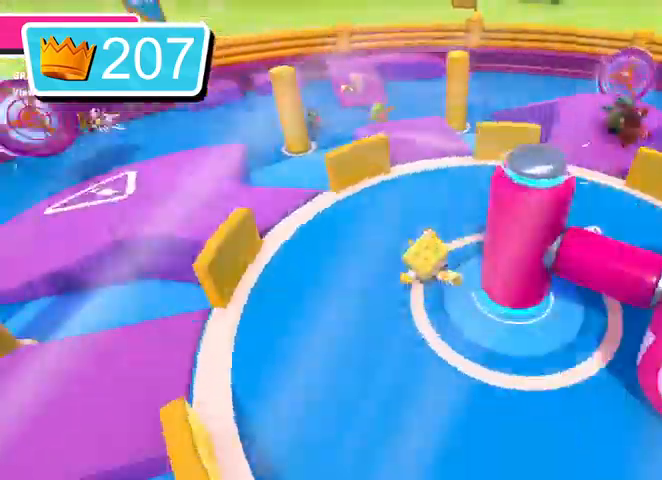
{"buttons": ["CROSS", "SQUARE", "L3"], "left_stick": "up-left", "right_stick": "left", "events": [[167, "left_stick", "up-left"], [333, "CROSS", "down"], [400, "right_stick", "center"], [433, "SQUARE", "down"], [500, "right_stick", "left"]]}
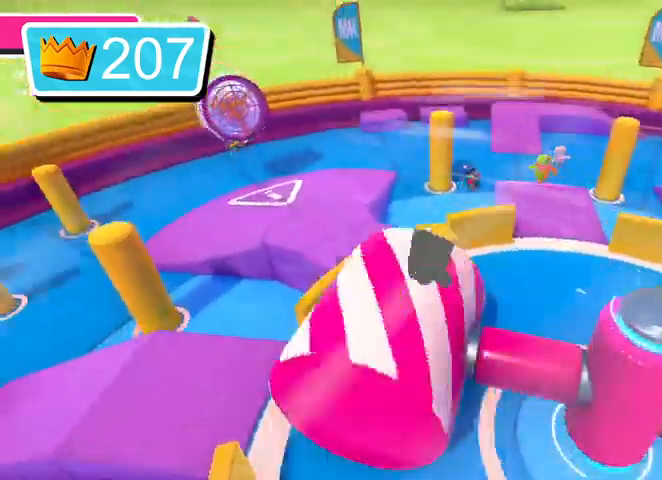
{"buttons": ["CROSS"], "left_stick": "up-left", "right_stick": "center", "events": [[67, "SQUARE", "up"], [100, "L3", "up"], [100, "left_stick", "left"], [433, "right_stick", "center"], [467, "left_stick", "up-left"]]}
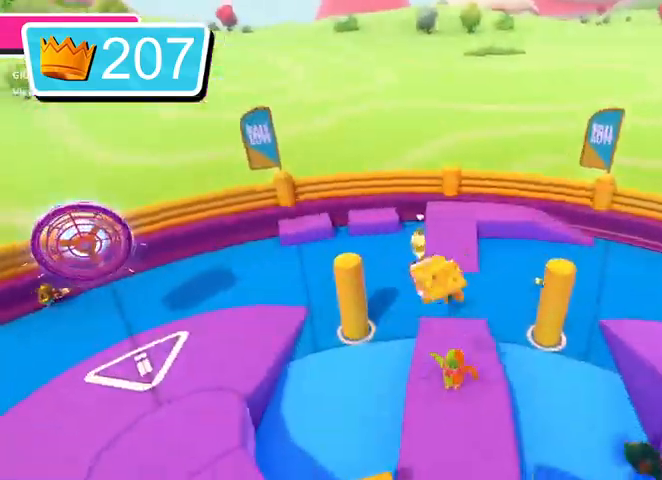
{"buttons": ["CROSS"], "left_stick": "up-left", "right_stick": "left", "events": [[233, "right_stick", "up-left"], [367, "right_stick", "center"], [500, "right_stick", "left"]]}
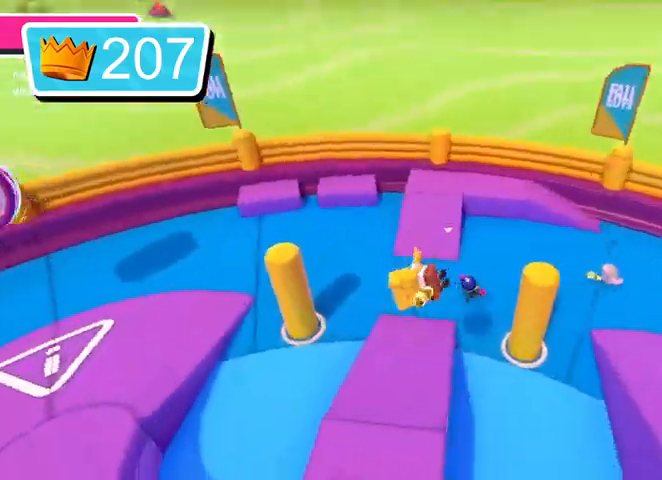
{"buttons": ["CROSS"], "left_stick": "up-left", "right_stick": "left", "events": [[200, "right_stick", "center"], [267, "right_stick", "left"]]}
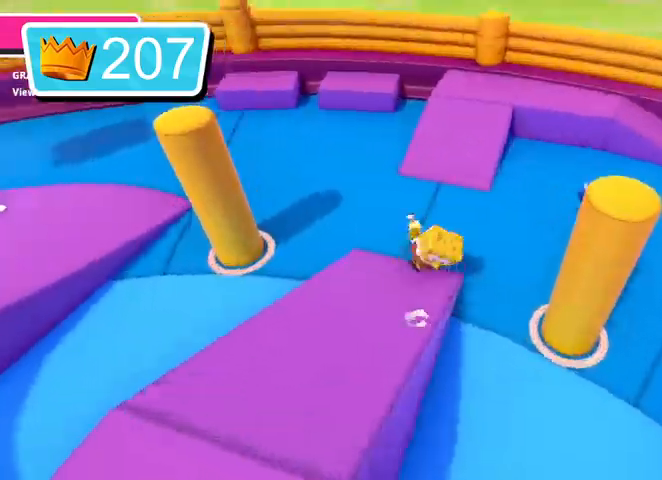
{"buttons": [], "left_stick": "up", "right_stick": "down-left", "events": [[133, "left_stick", "up"], [333, "CROSS", "up"], [367, "right_stick", "down-left"]]}
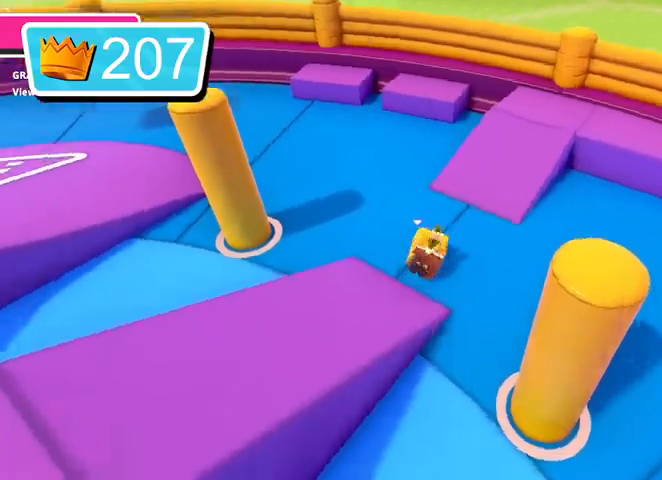
{"buttons": [], "left_stick": "up", "right_stick": "left", "events": [[33, "right_stick", "center"], [367, "right_stick", "left"]]}
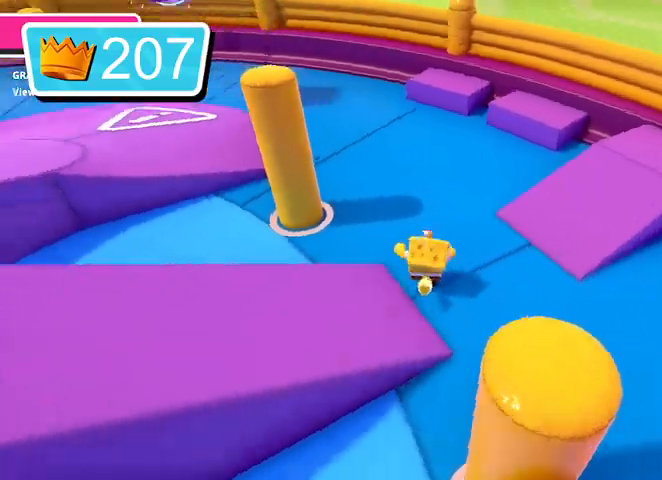
{"buttons": [], "left_stick": "up", "right_stick": "left", "events": []}
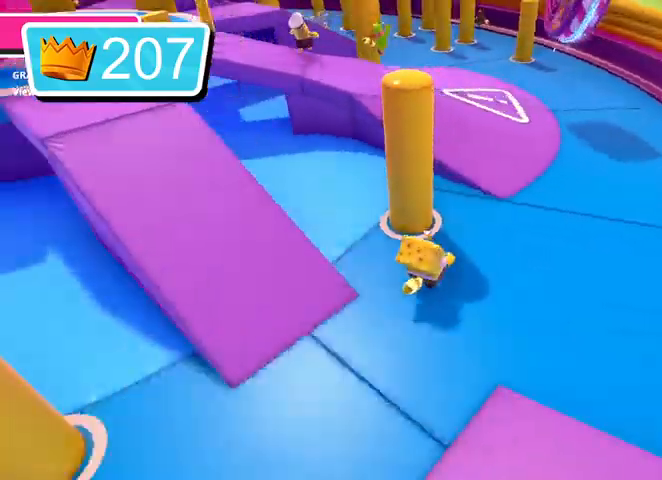
{"buttons": [], "left_stick": "up", "right_stick": "left", "events": []}
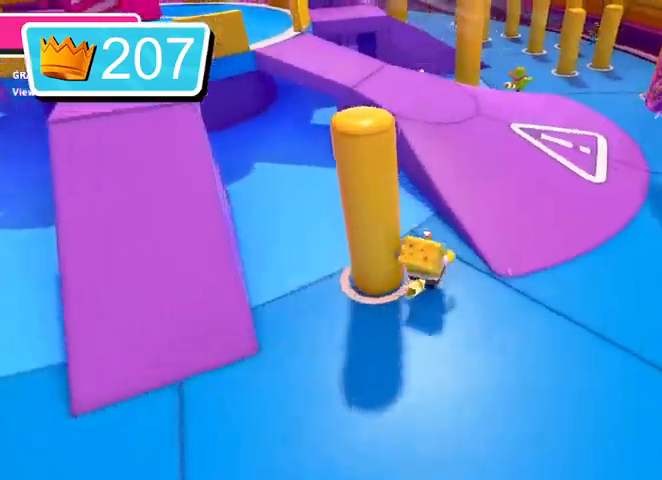
{"buttons": [], "left_stick": "up", "right_stick": "center", "events": [[167, "CROSS", "down"], [167, "right_stick", "center"], [267, "CROSS", "up"]]}